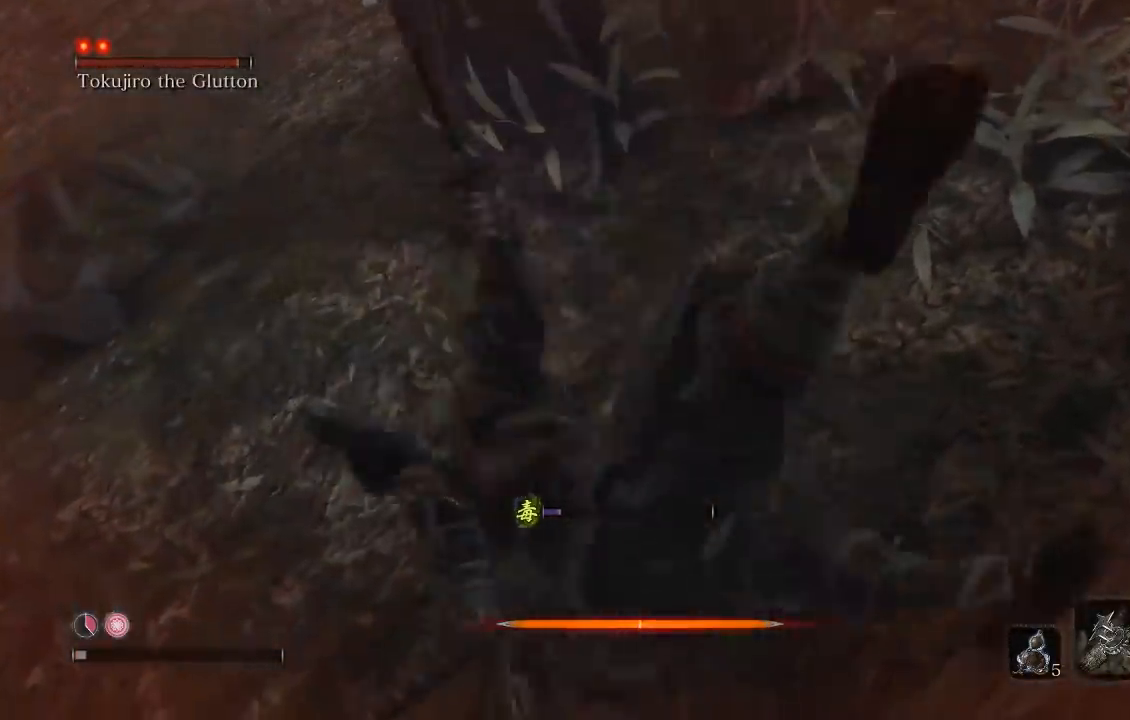
Gameplay with a controller (Xbox layout); each line is a JSON object with the inputs held at the frame after it. "events" lists button and stick changes between this image and that frame as [ms after this image, input, new state], when the widget could be followed in between.
{"buttons": [], "left_stick": "left", "right_stick": "up", "events": [[50, "left_stick", "left"], [50, "right_stick", "up"], [267, "left_stick", "center"], [283, "right_stick", "center"], [350, "left_stick", "left"], [500, "right_stick", "up"]]}
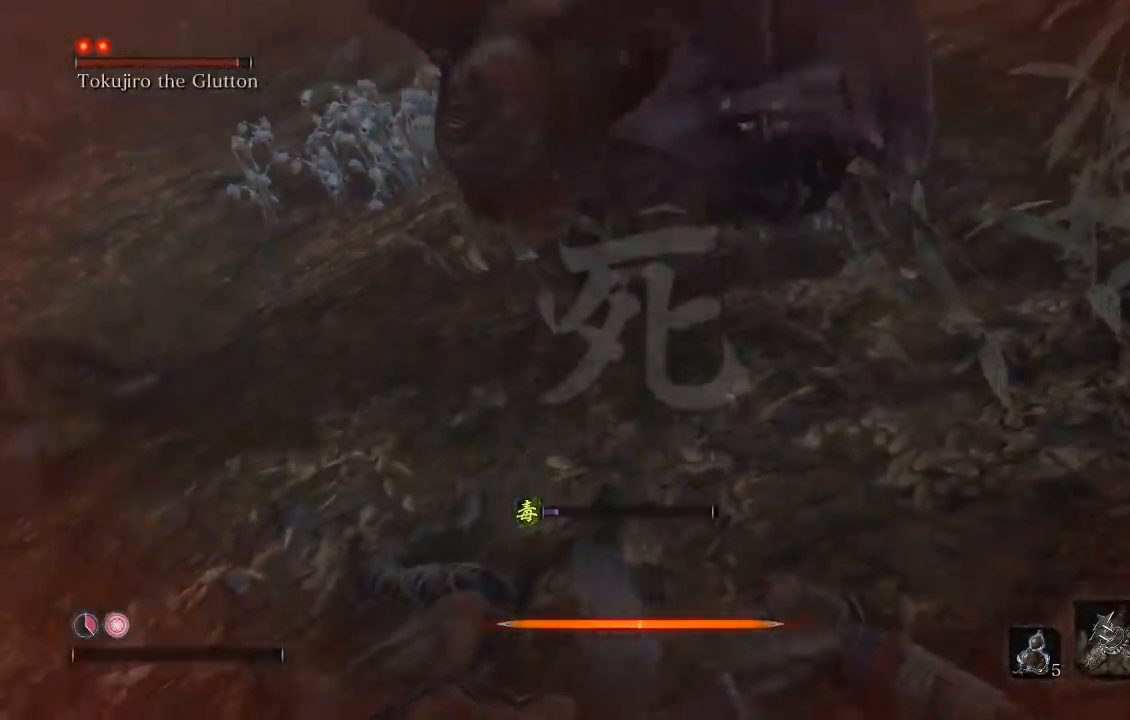
{"buttons": [], "left_stick": "center", "right_stick": "center", "events": [[50, "left_stick", "center"], [117, "right_stick", "up-left"], [217, "right_stick", "center"]]}
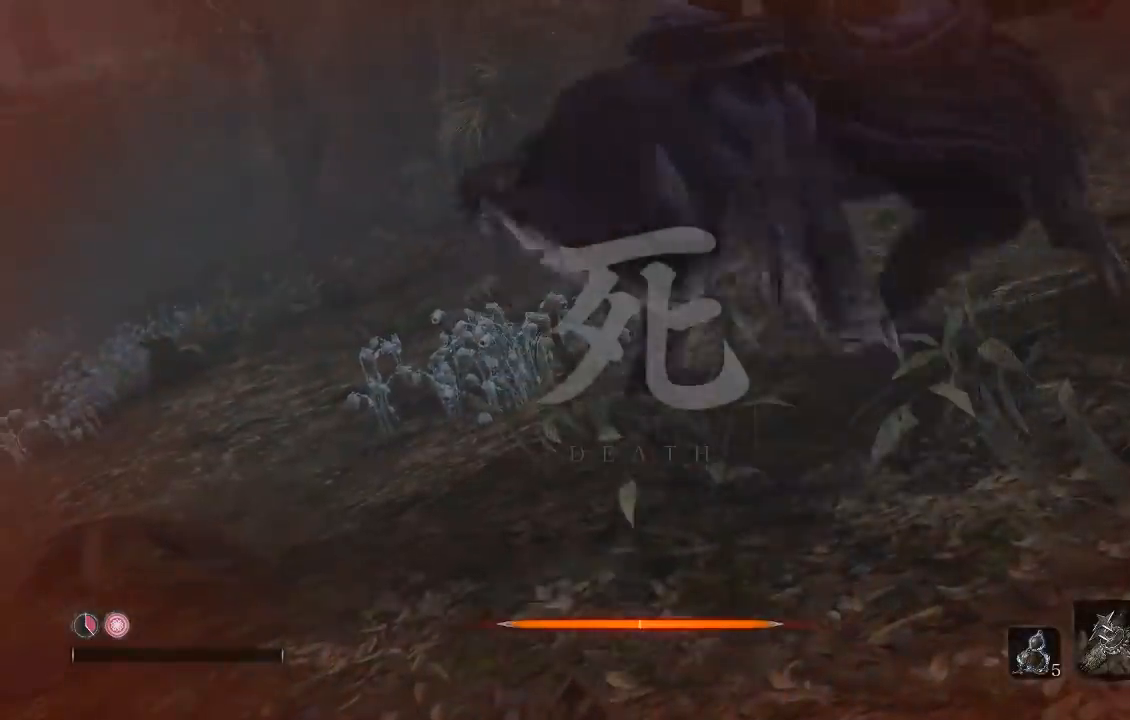
{"buttons": [], "left_stick": "center", "right_stick": "center", "events": [[50, "right_stick", "up"], [267, "right_stick", "center"]]}
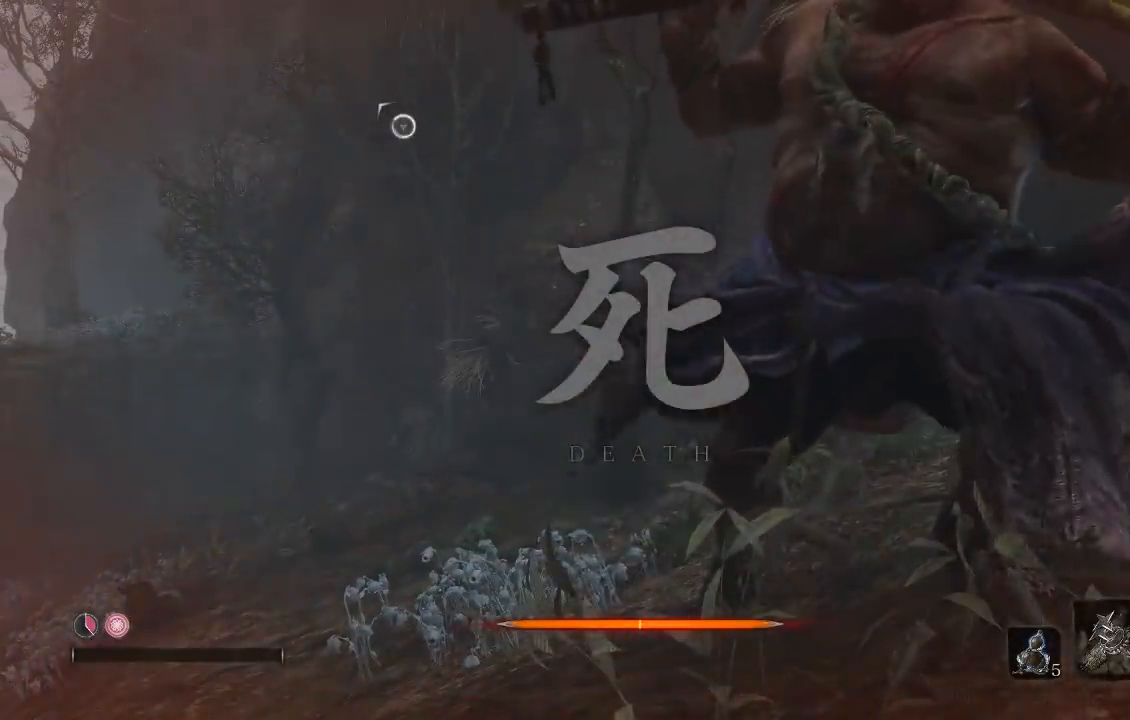
{"buttons": [], "left_stick": "center", "right_stick": "center", "events": []}
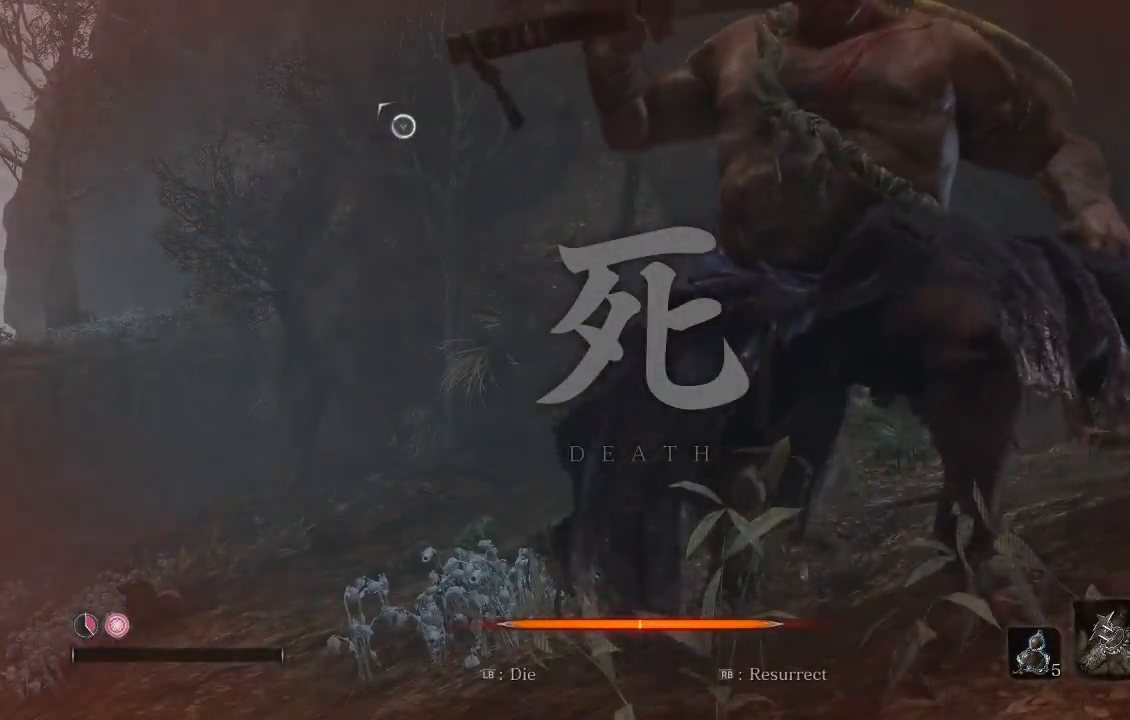
{"buttons": [], "left_stick": "center", "right_stick": "center", "events": []}
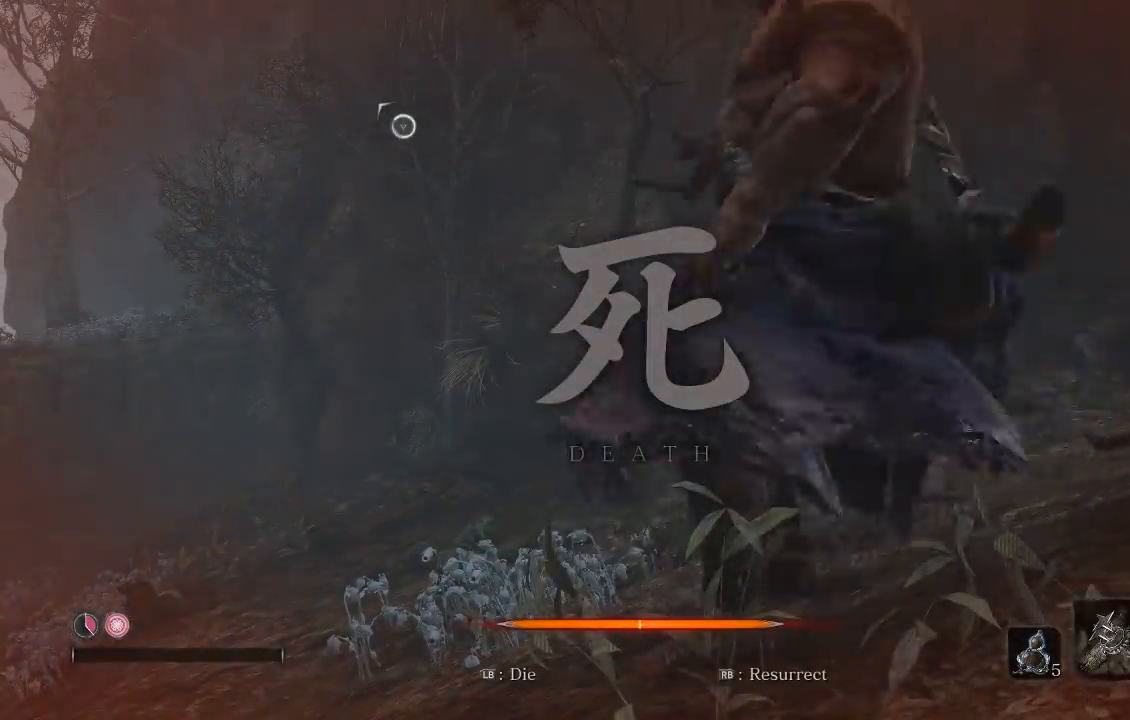
{"buttons": [], "left_stick": "center", "right_stick": "center", "events": []}
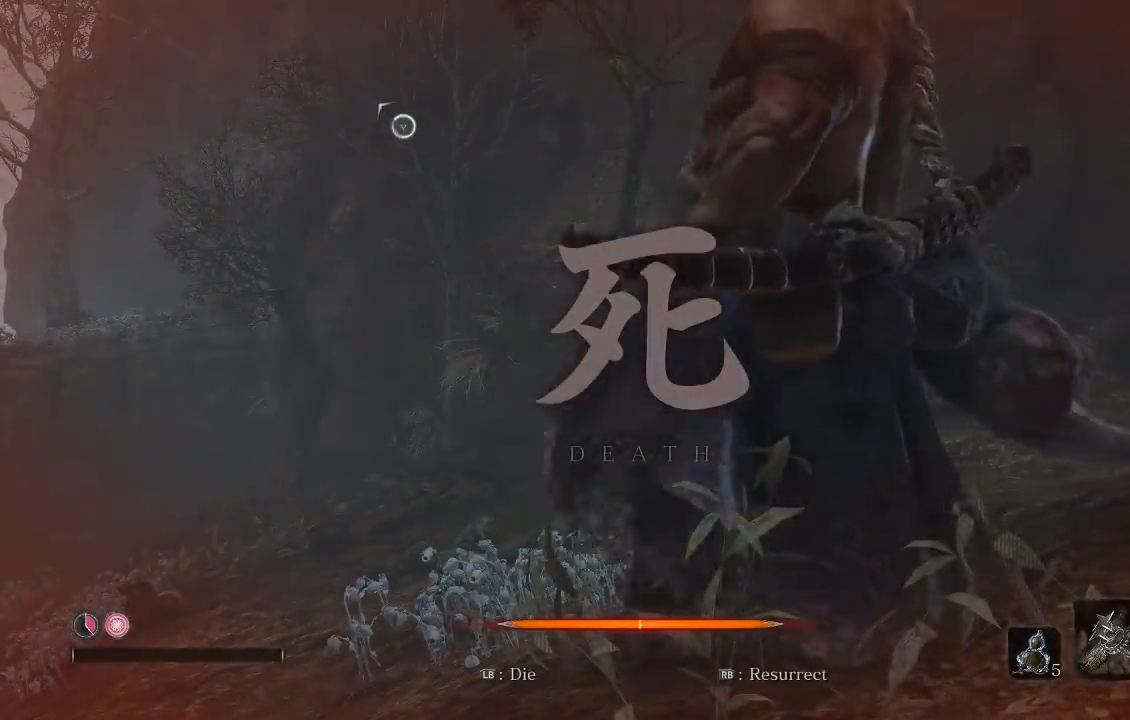
{"buttons": [], "left_stick": "center", "right_stick": "center", "events": []}
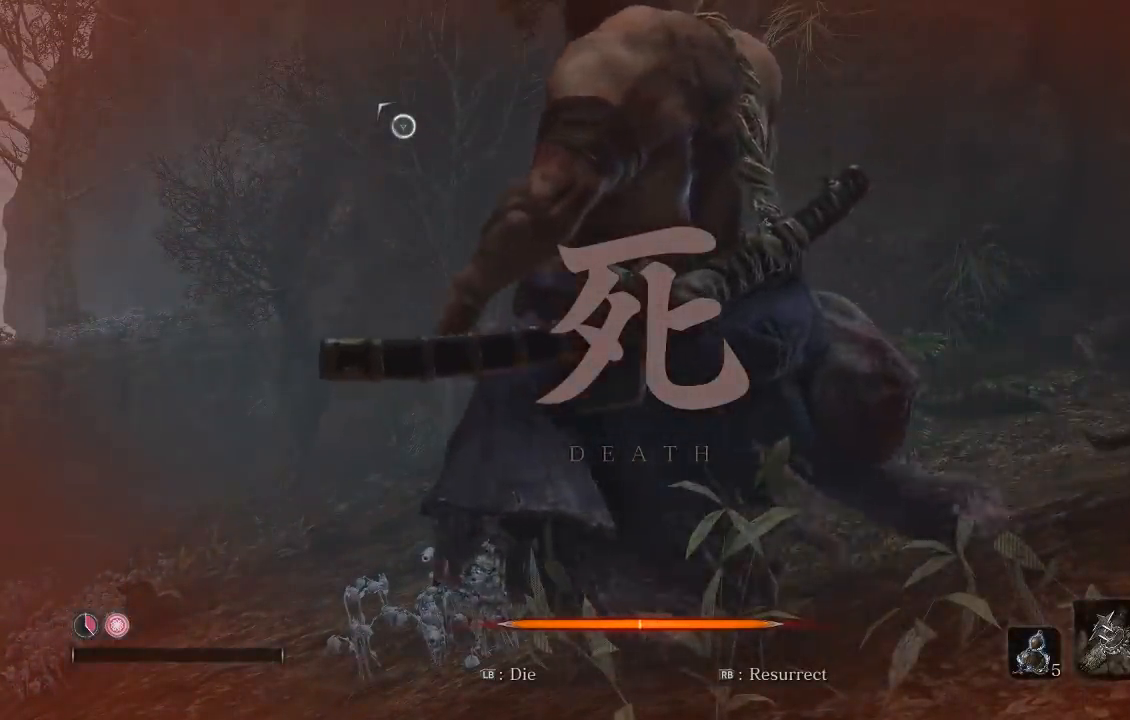
{"buttons": [], "left_stick": "center", "right_stick": "center", "events": []}
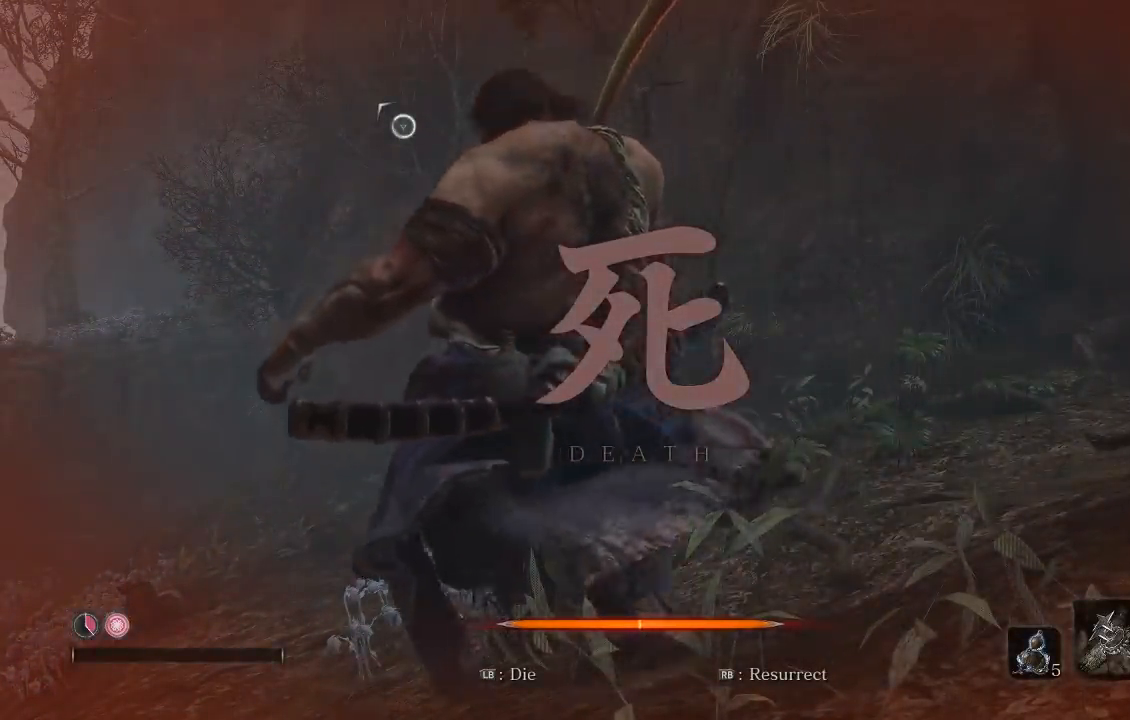
{"buttons": [], "left_stick": "center", "right_stick": "center", "events": []}
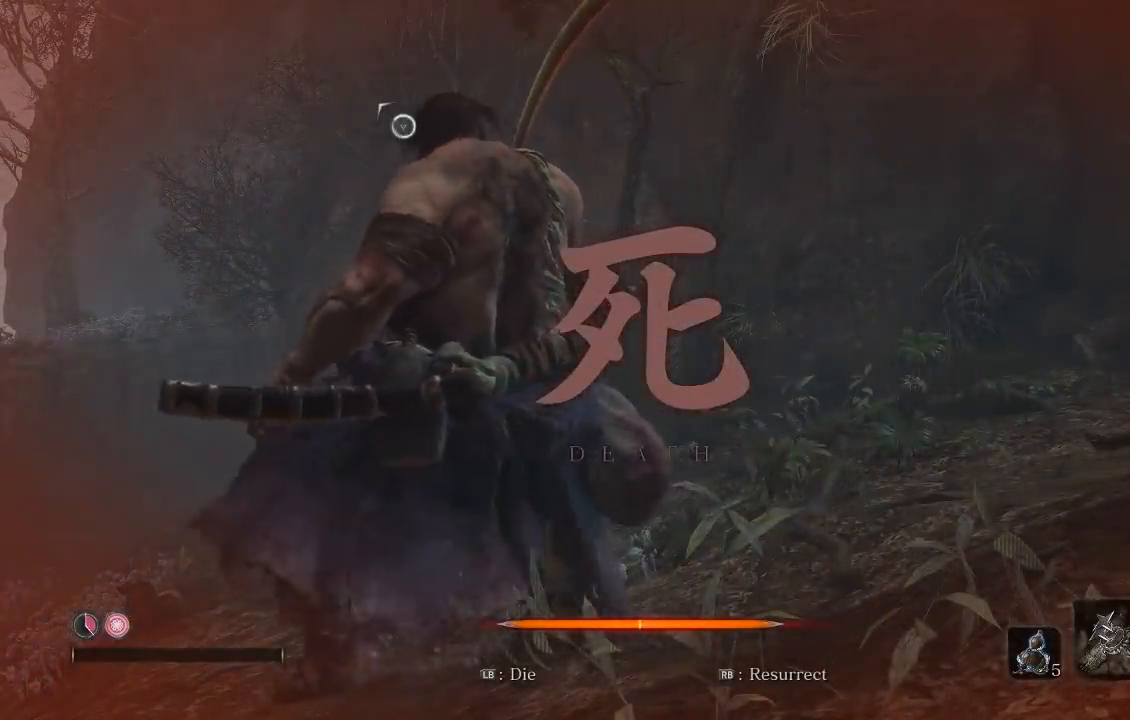
{"buttons": [], "left_stick": "center", "right_stick": "center", "events": []}
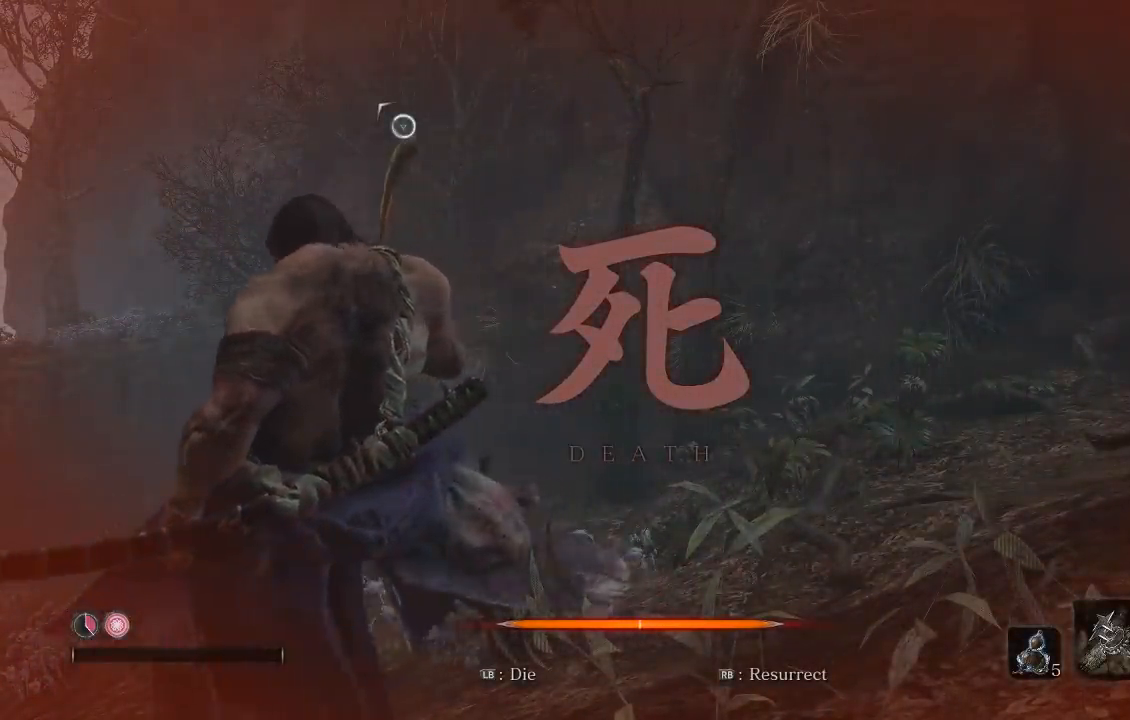
{"buttons": [], "left_stick": "up", "right_stick": "center", "events": [[417, "left_stick", "up"]]}
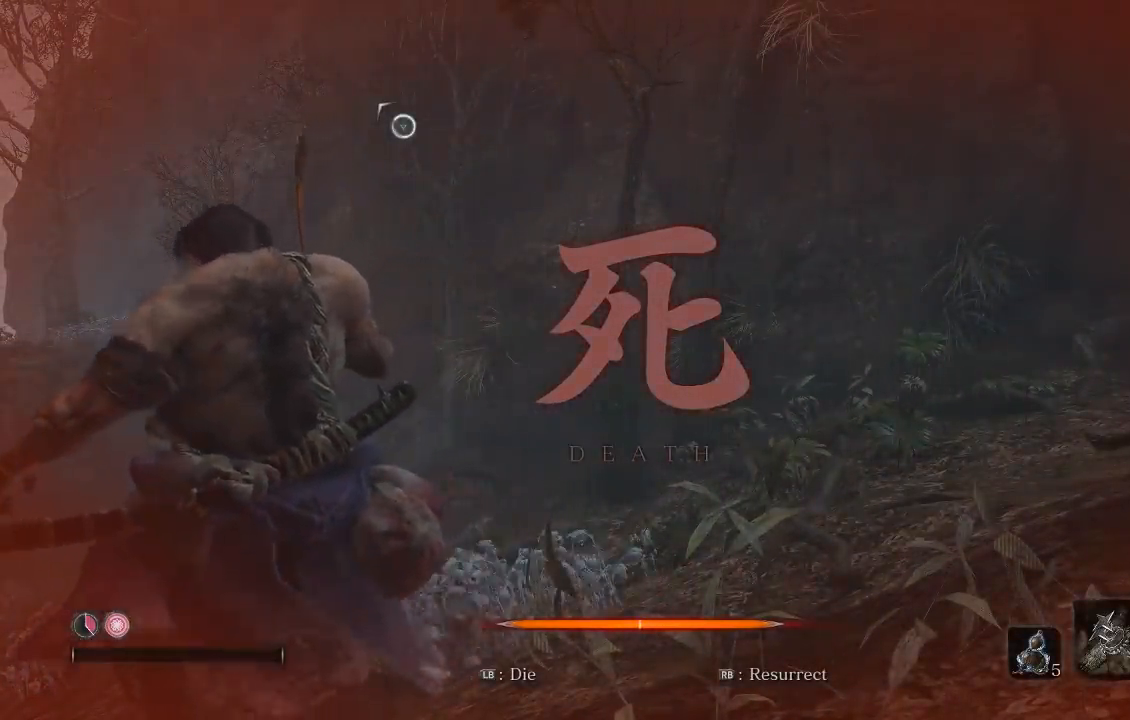
{"buttons": [], "left_stick": "up", "right_stick": "center", "events": []}
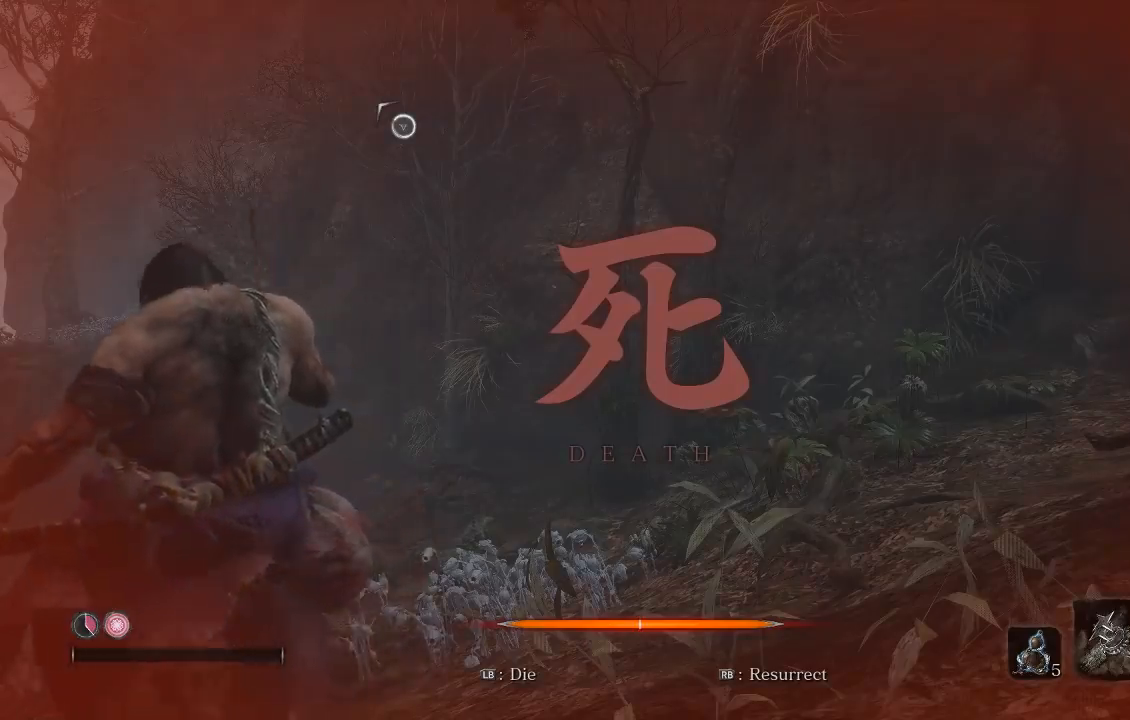
{"buttons": [], "left_stick": "up", "right_stick": "center", "events": []}
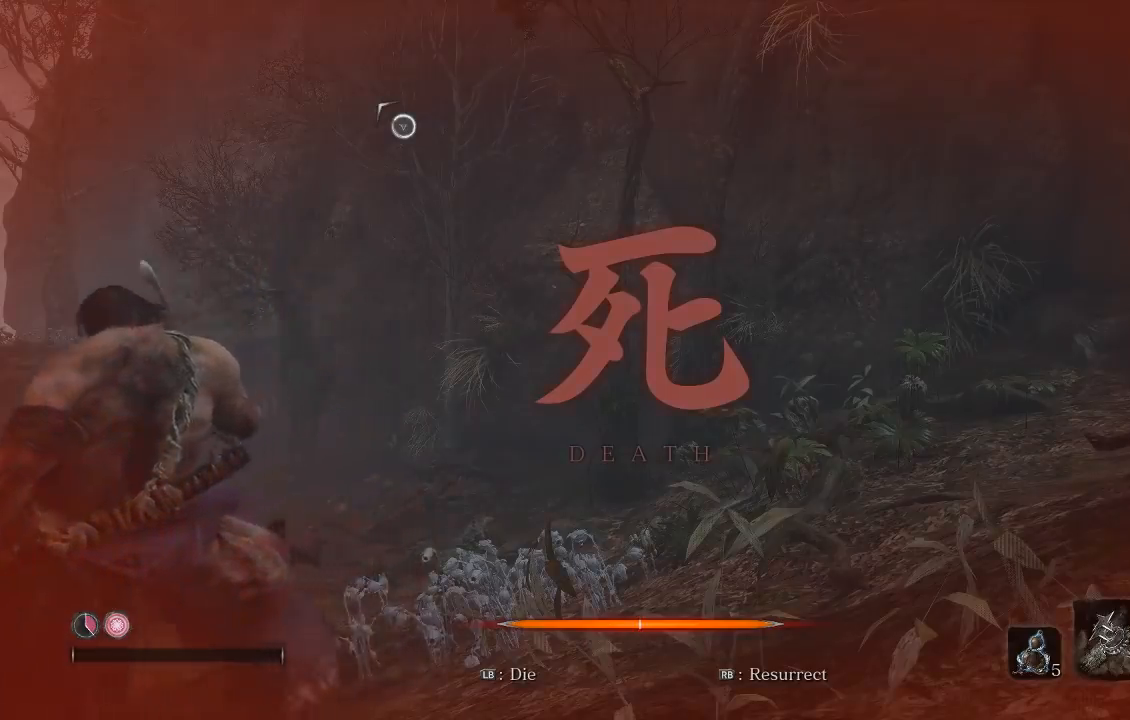
{"buttons": [], "left_stick": "up", "right_stick": "center", "events": []}
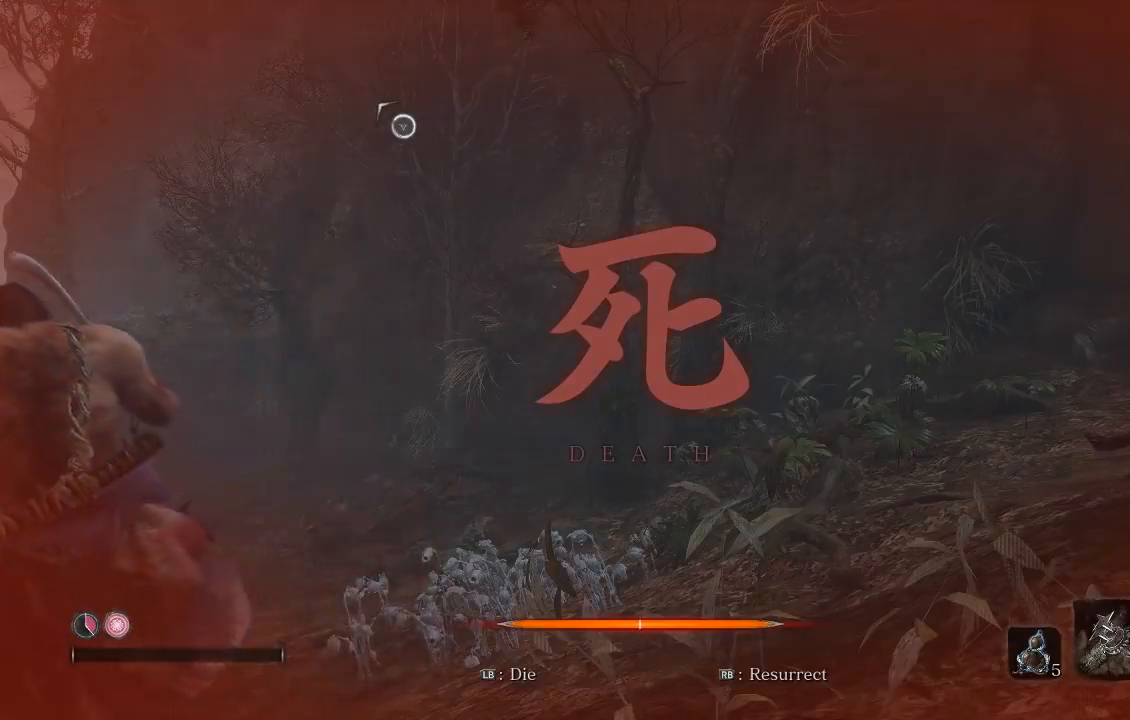
{"buttons": ["R1"], "left_stick": "up", "right_stick": "center", "events": [[383, "R1", "down"]]}
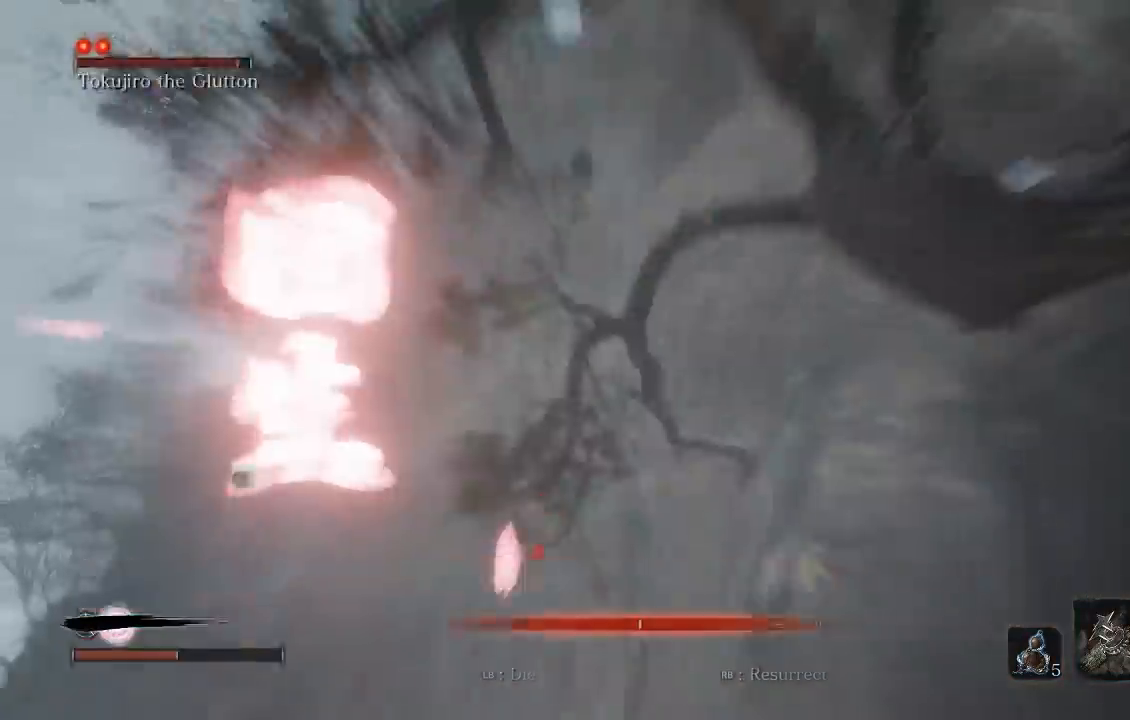
{"buttons": [], "left_stick": "up-right", "right_stick": "down", "events": [[17, "left_stick", "up-right"], [67, "R1", "up"], [417, "right_stick", "down"]]}
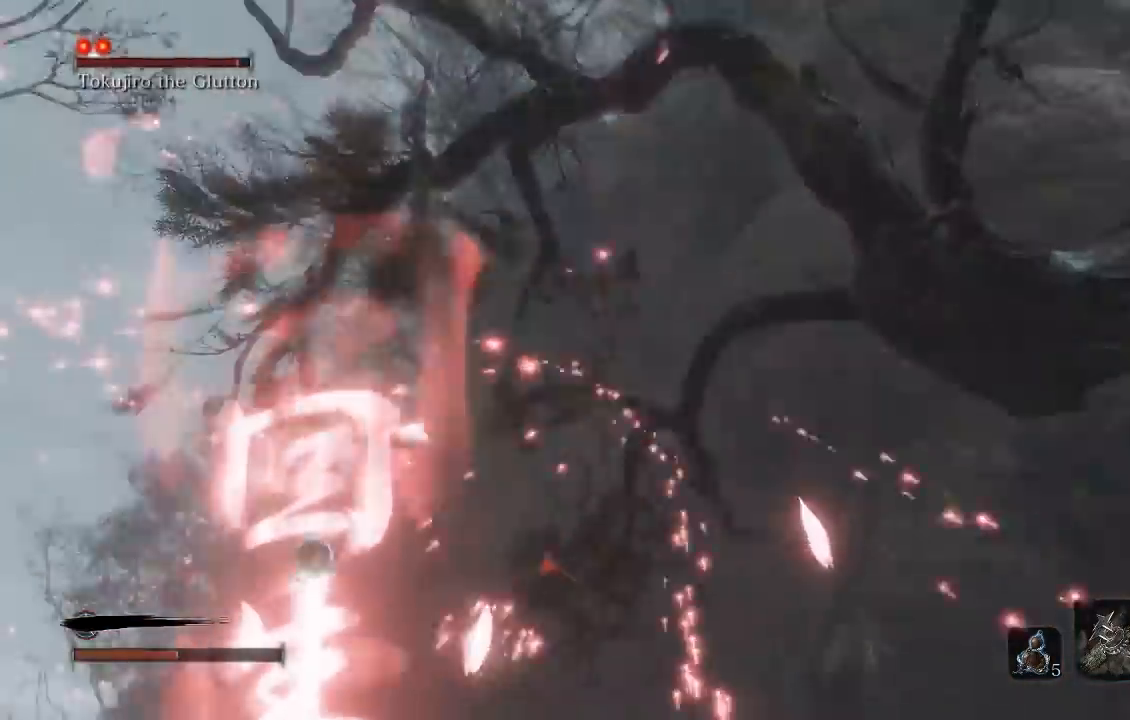
{"buttons": [], "left_stick": "up-right", "right_stick": "center", "events": [[67, "right_stick", "center"], [267, "right_stick", "down"], [450, "right_stick", "center"]]}
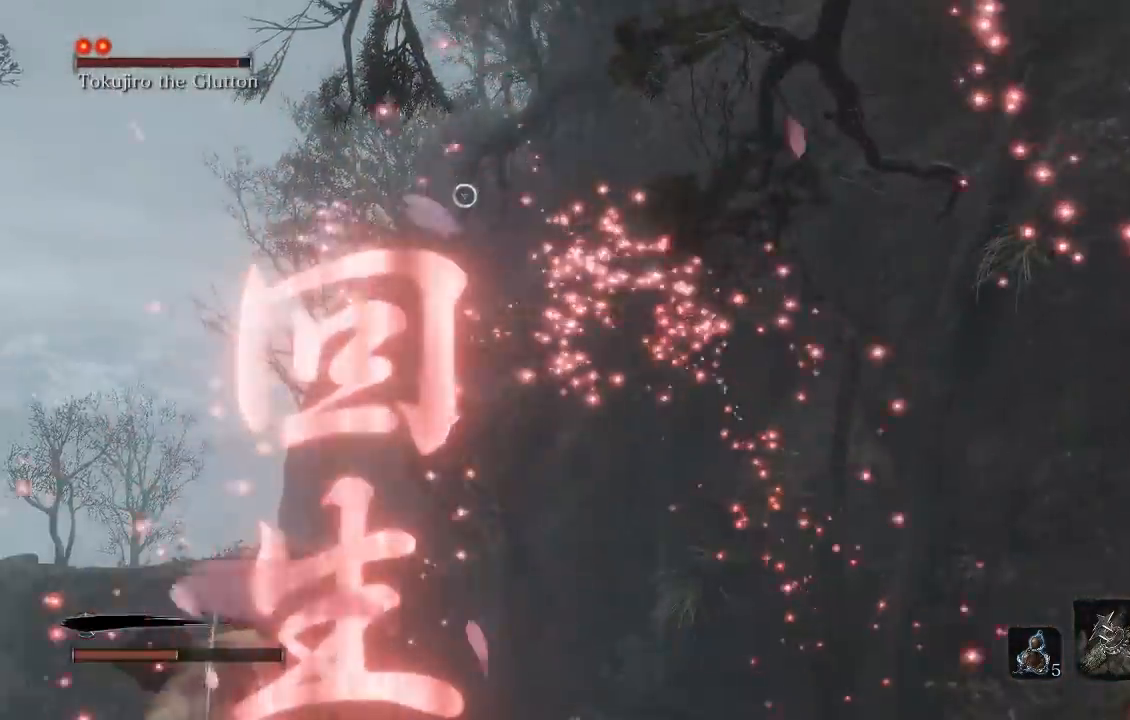
{"buttons": [], "left_stick": "right", "right_stick": "down-left", "events": [[150, "left_stick", "right"], [217, "DPAD_UP", "down"], [233, "right_stick", "down"], [350, "DPAD_UP", "up"], [500, "right_stick", "down-left"]]}
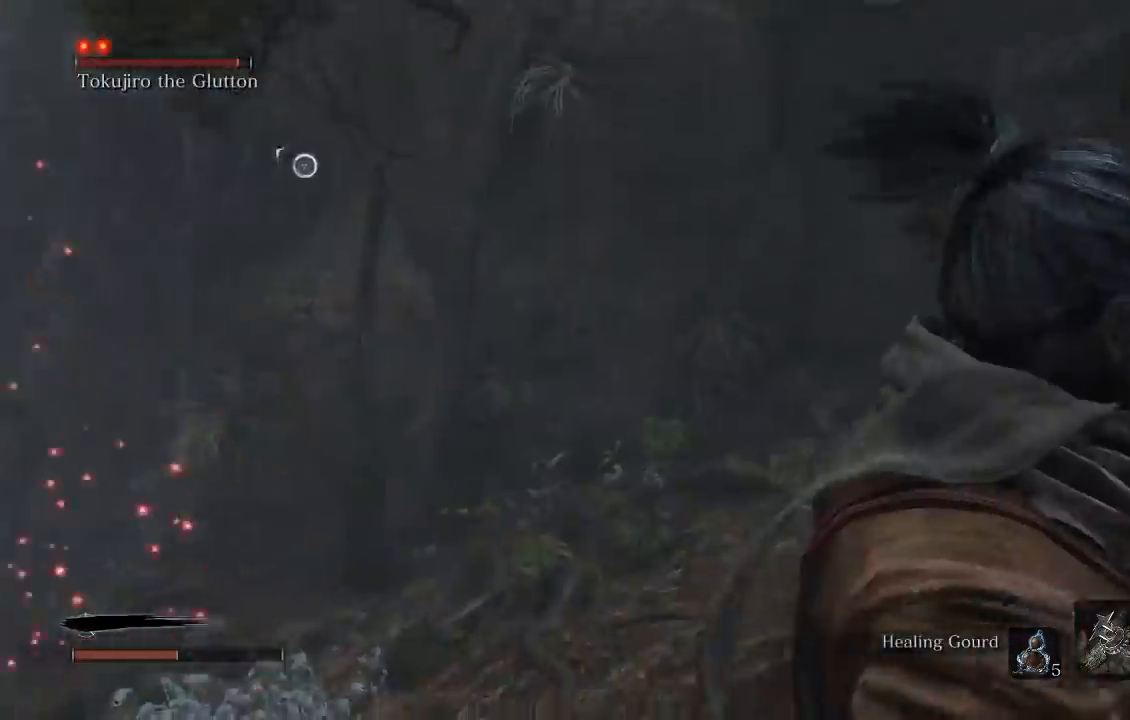
{"buttons": [], "left_stick": "up-right", "right_stick": "down-left", "events": [[200, "left_stick", "up-right"], [333, "right_stick", "center"], [467, "right_stick", "down-left"]]}
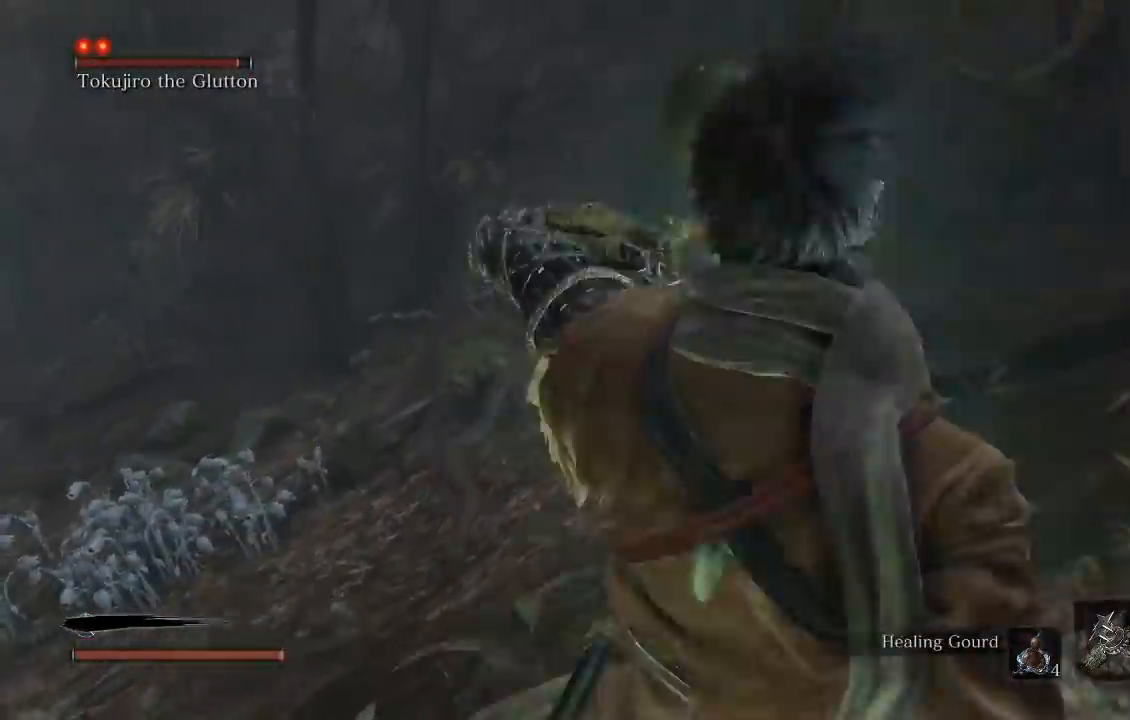
{"buttons": [], "left_stick": "up-right", "right_stick": "center", "events": [[383, "right_stick", "center"]]}
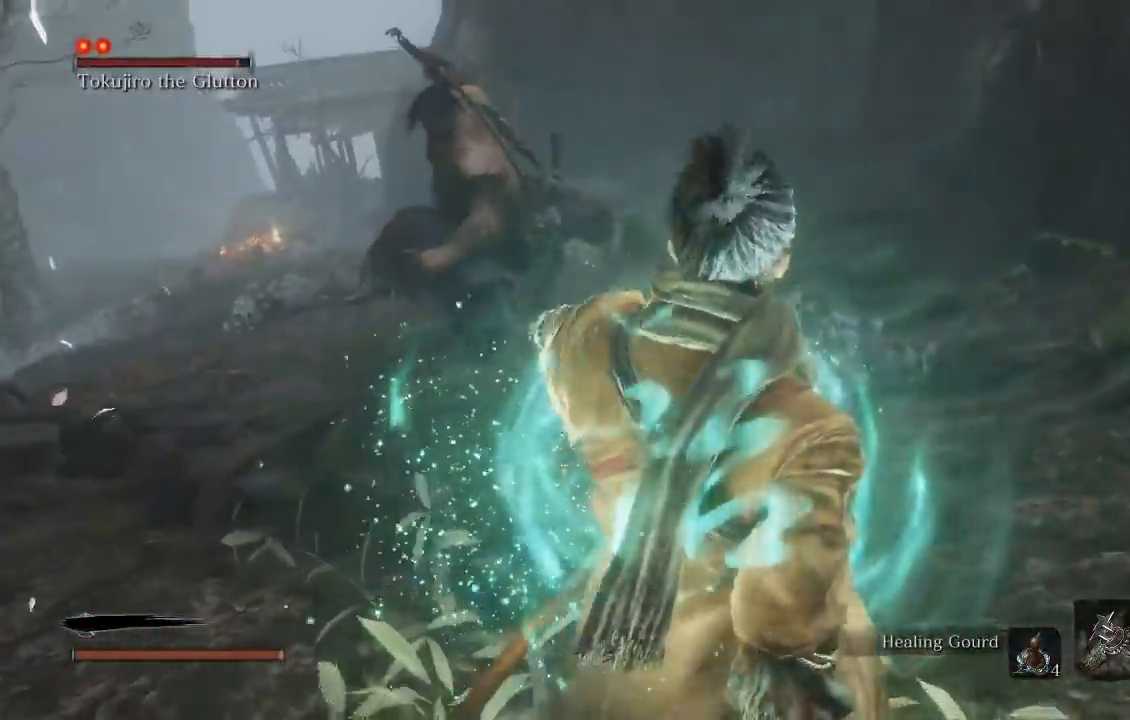
{"buttons": [], "left_stick": "up", "right_stick": "center", "events": [[50, "R3", "down"], [183, "R3", "up"], [367, "left_stick", "up"]]}
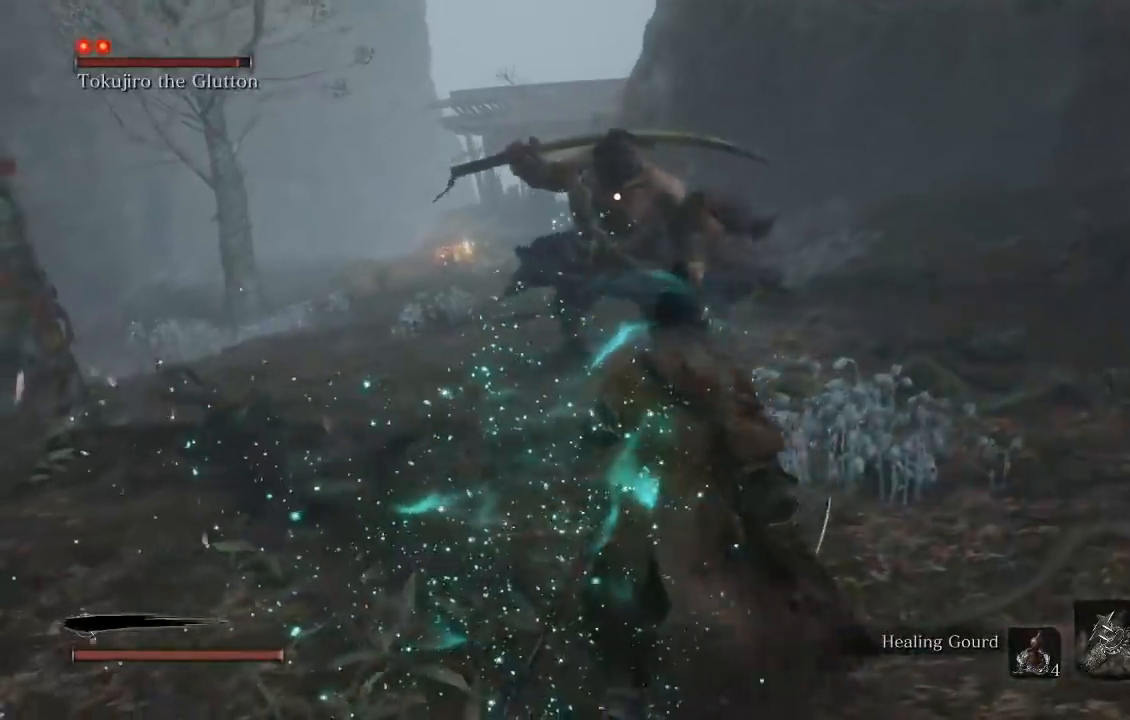
{"buttons": [], "left_stick": "up", "right_stick": "center", "events": [[33, "left_stick", "center"], [183, "left_stick", "up"]]}
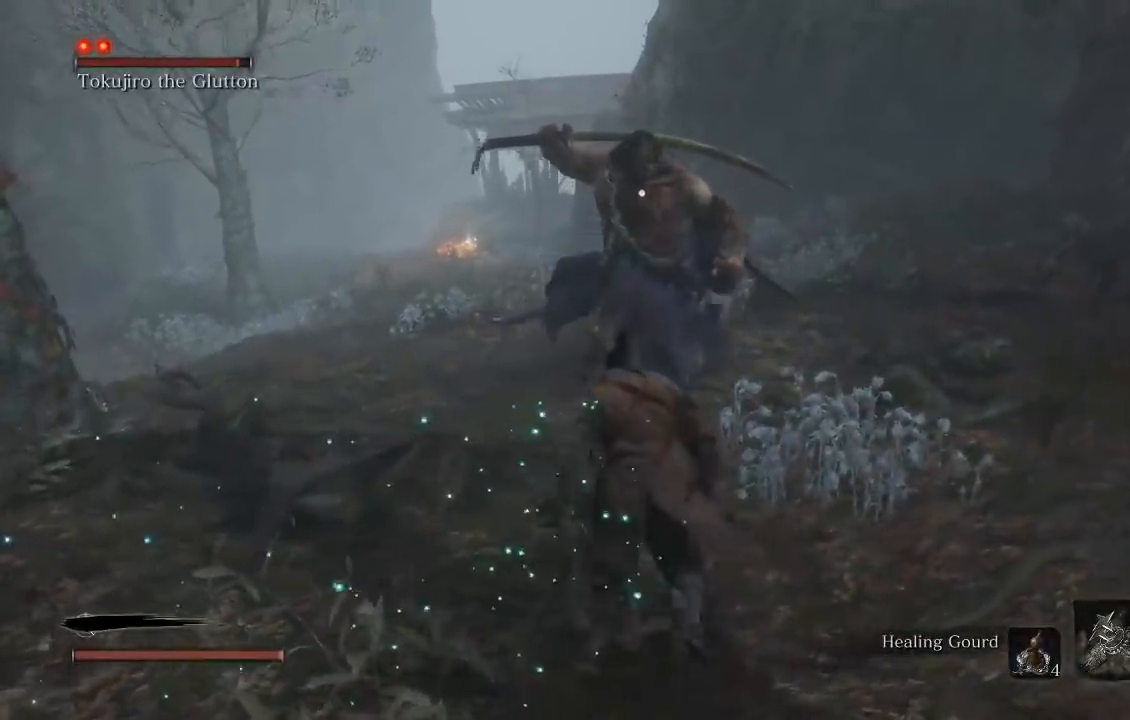
{"buttons": [], "left_stick": "left", "right_stick": "center", "events": [[367, "left_stick", "up-left"], [483, "left_stick", "left"]]}
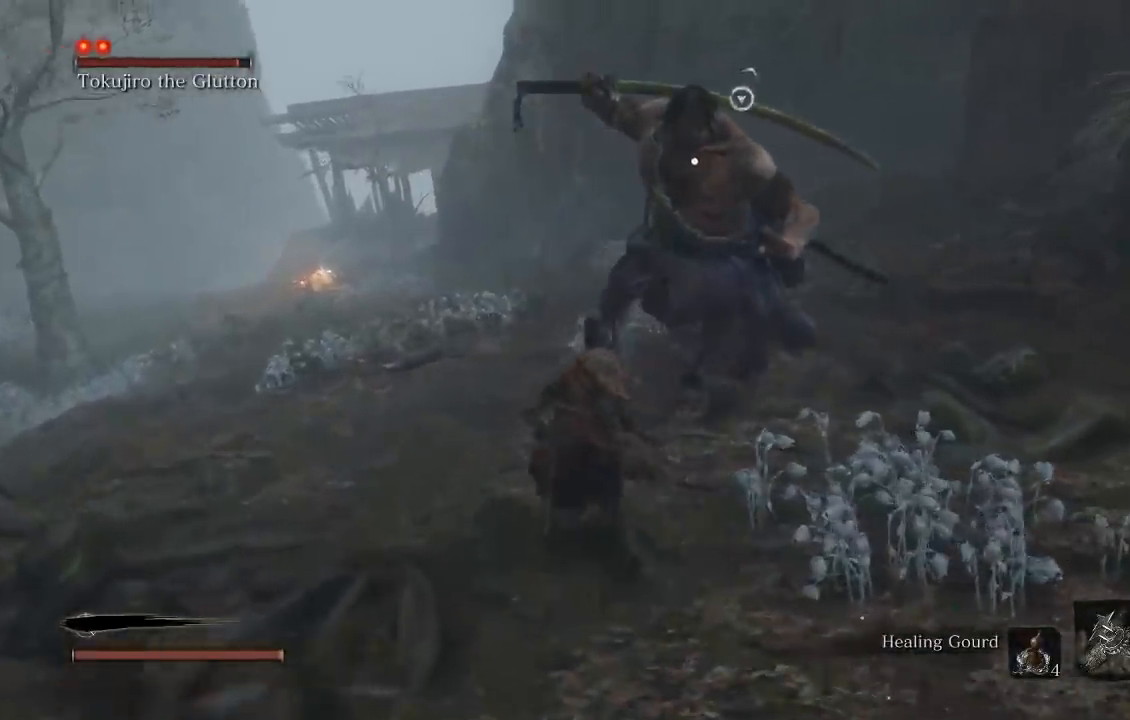
{"buttons": [], "left_stick": "left", "right_stick": "center", "events": [[100, "left_stick", "down-left"], [250, "left_stick", "up-left"], [417, "left_stick", "left"]]}
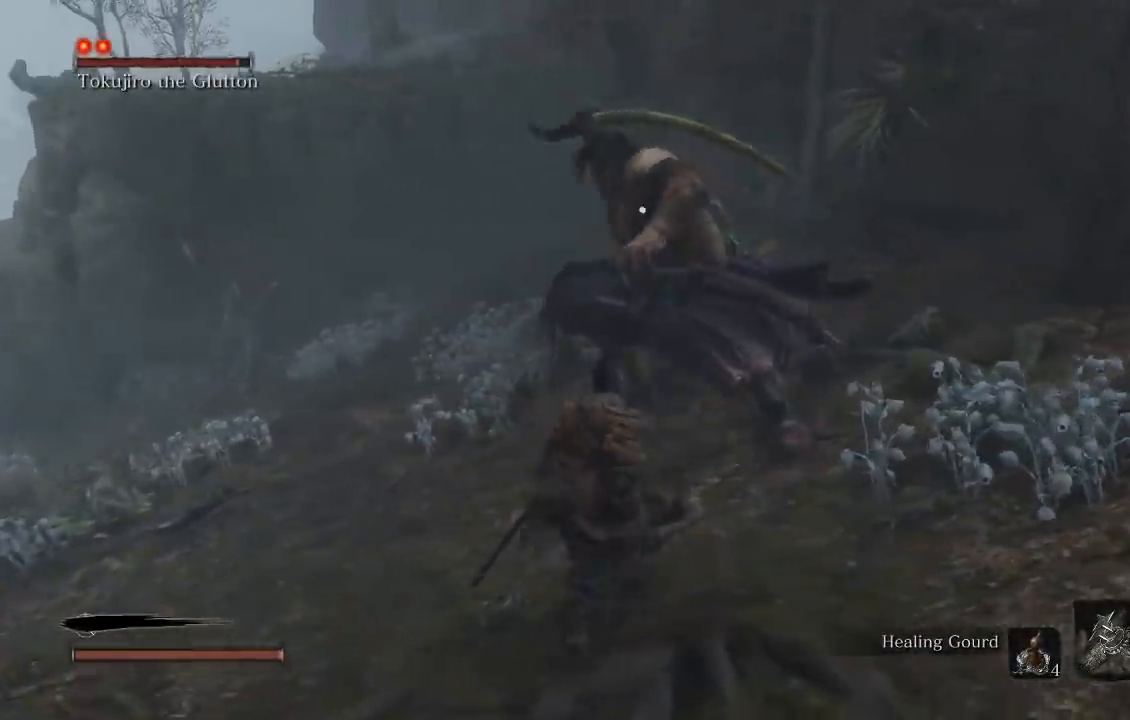
{"buttons": [], "left_stick": "down-left", "right_stick": "center", "events": [[217, "left_stick", "down-left"]]}
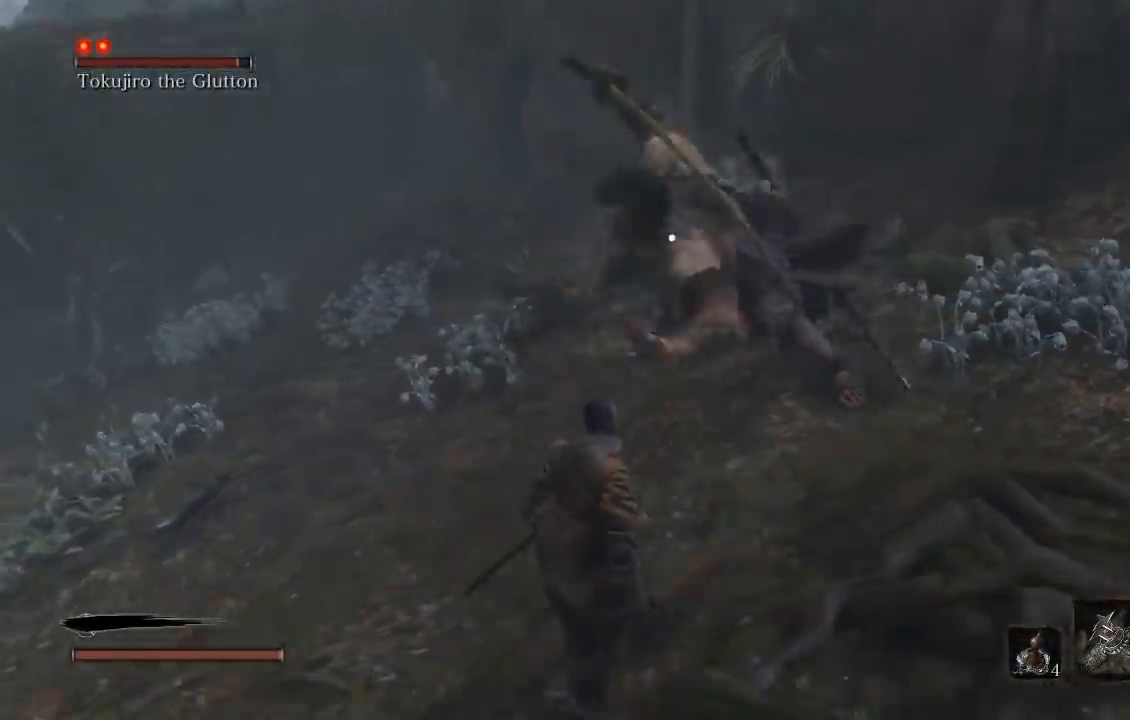
{"buttons": [], "left_stick": "left", "right_stick": "up", "events": [[17, "left_stick", "left"], [217, "L1", "down"], [250, "right_stick", "up"], [433, "L1", "up"]]}
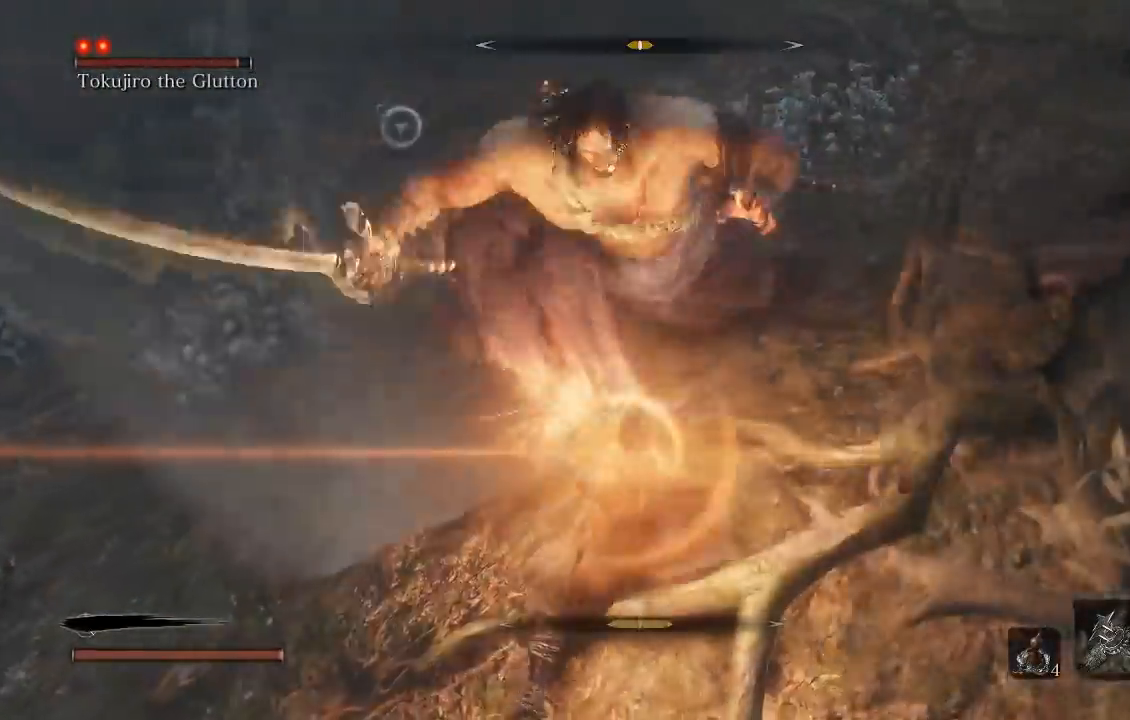
{"buttons": [], "left_stick": "down-left", "right_stick": "up", "events": [[83, "L1", "down"], [233, "L1", "up"], [417, "left_stick", "down-left"]]}
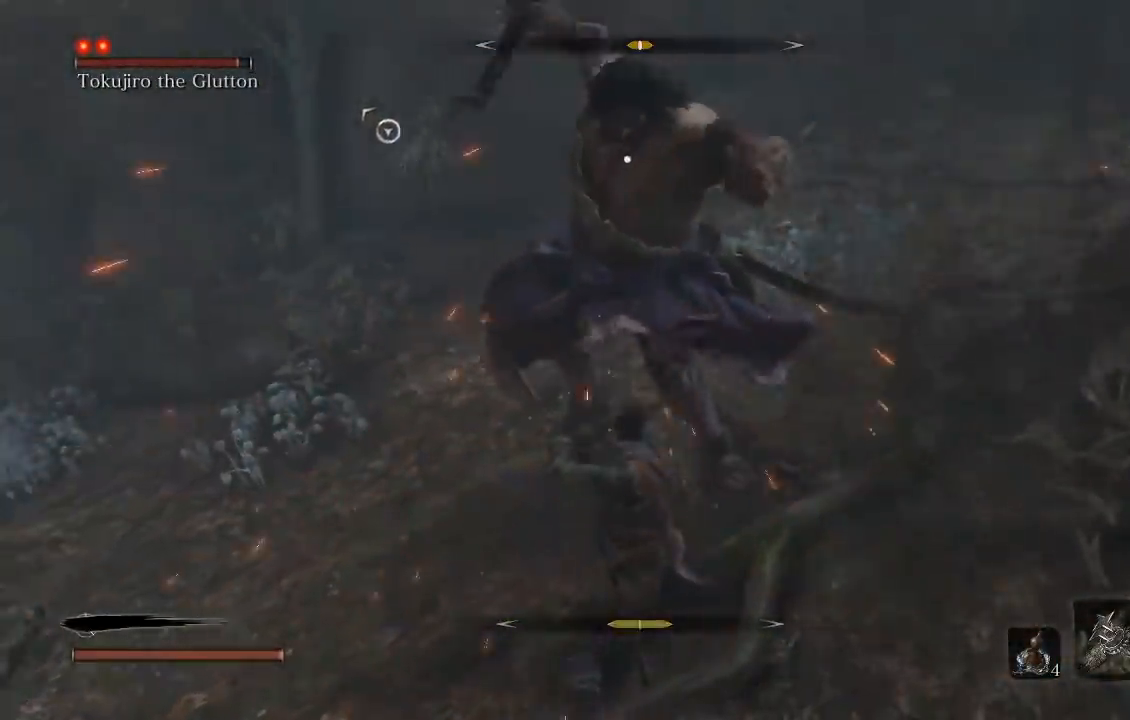
{"buttons": [], "left_stick": "down-left", "right_stick": "up", "events": []}
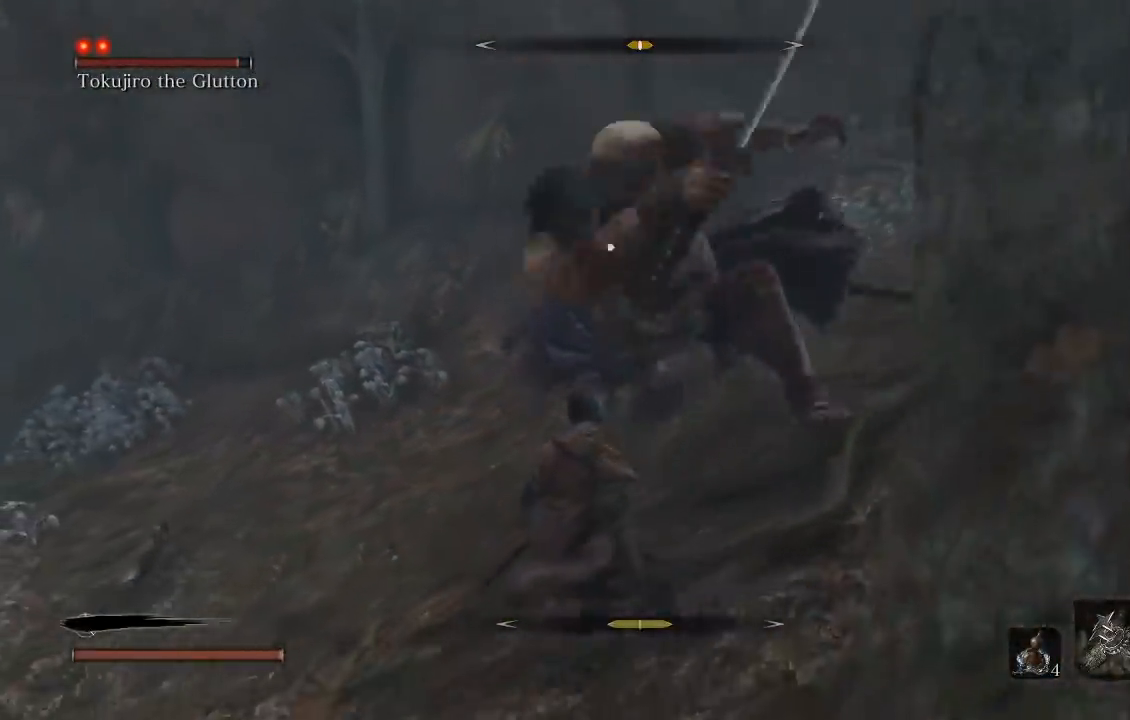
{"buttons": [], "left_stick": "left", "right_stick": "center", "events": [[50, "L1", "down"], [67, "left_stick", "left"], [167, "L1", "up"], [317, "right_stick", "center"]]}
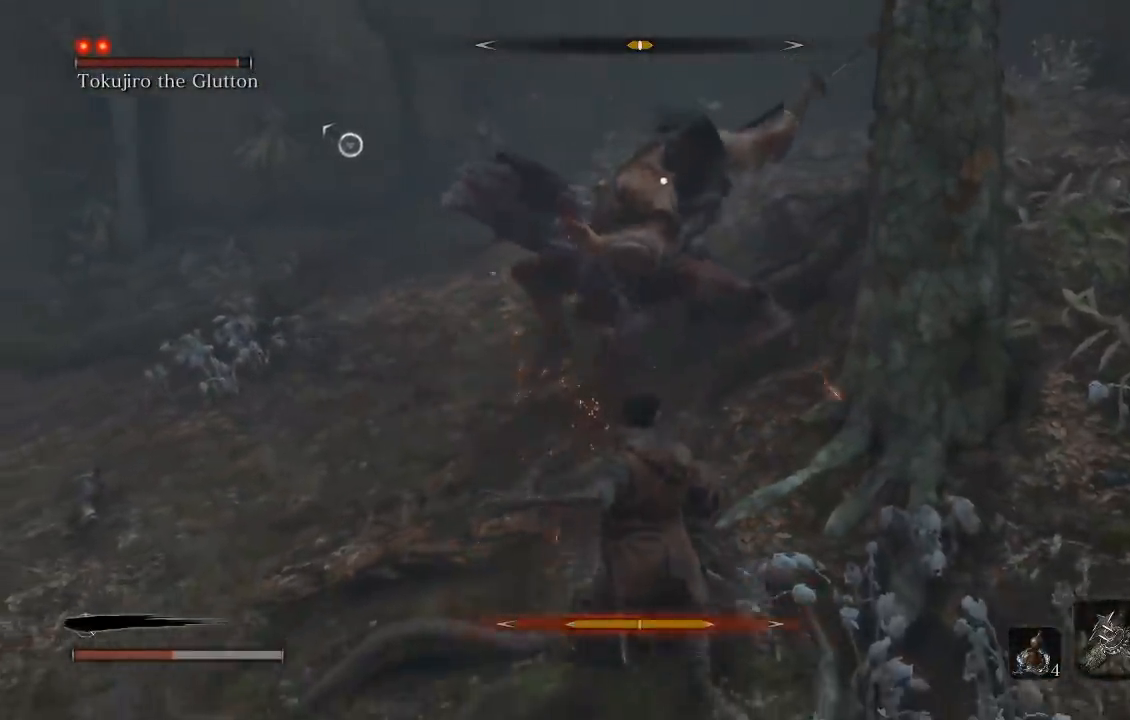
{"buttons": [], "left_stick": "down-left", "right_stick": "center", "events": [[17, "left_stick", "down-left"]]}